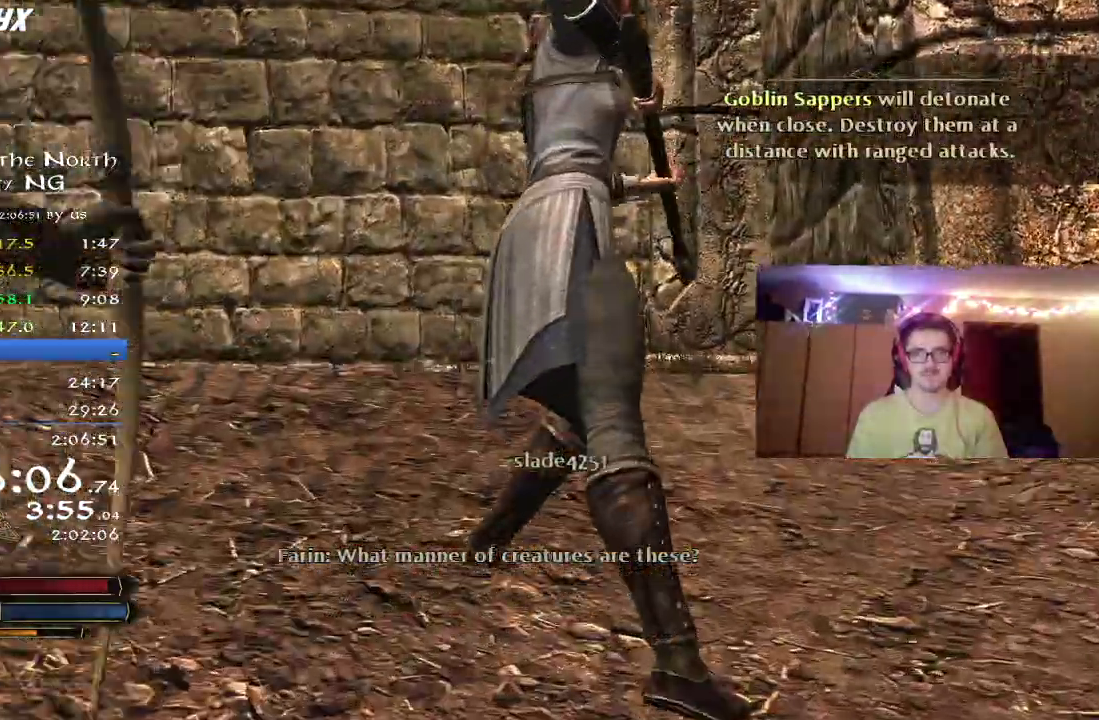
Gameplay with a controller (Xbox layout); each line is a JSON object with the inputs held at the frame after it (dt_ms = milliseconds from this image to that frame). "button_events" lists button changes between this image and that frame as [ms after this image, input, new state], when the widget could be followed in between (sticks are given only as held states). Not read: R1.
{"dt_ms": 300, "buttons": [], "left_stick": "up", "right_stick": "center", "button_events": []}
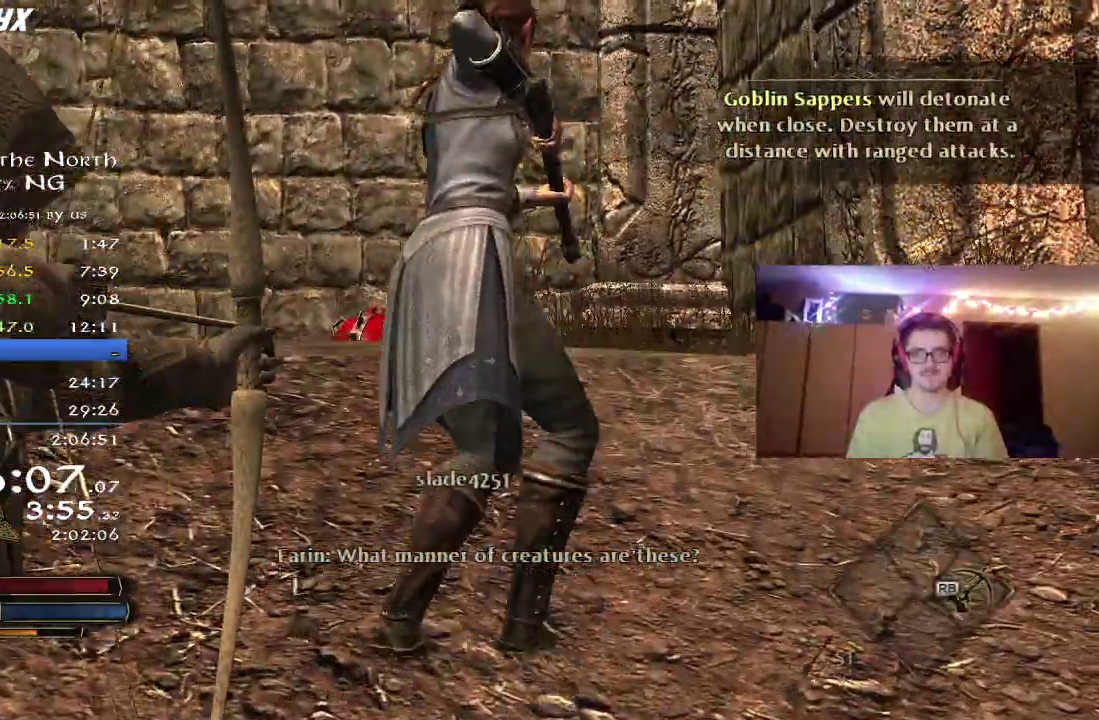
{"dt_ms": 400, "buttons": [], "left_stick": "up-left", "right_stick": "center", "button_events": []}
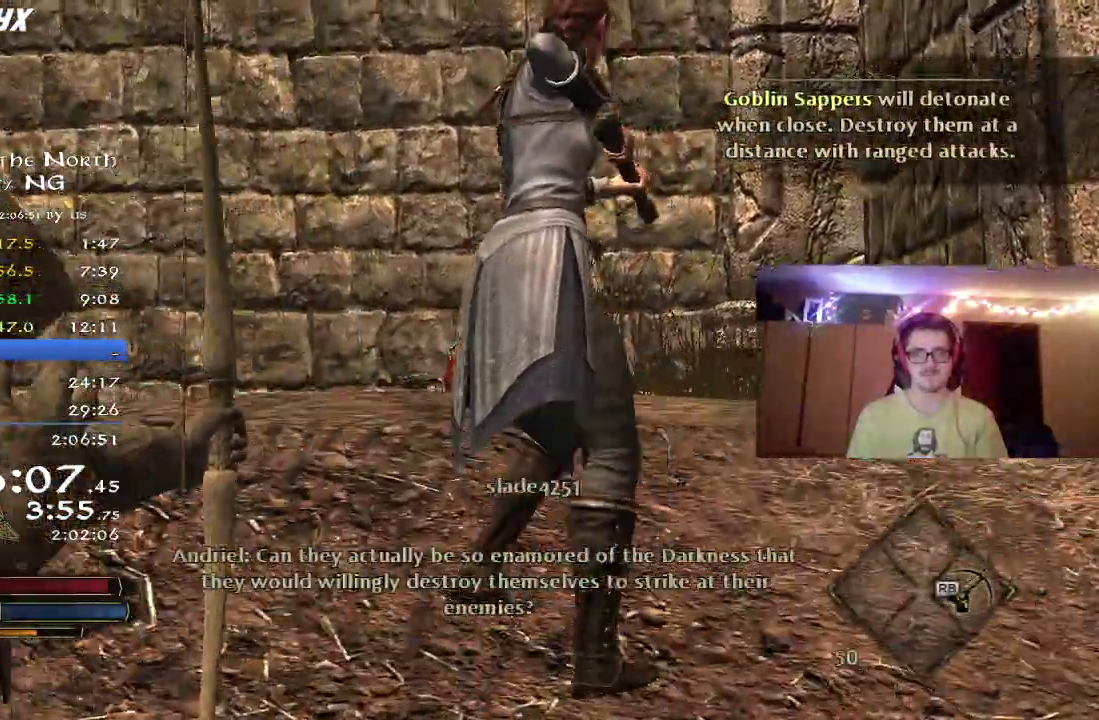
{"dt_ms": 800, "buttons": [], "left_stick": "up-left", "right_stick": "center", "button_events": []}
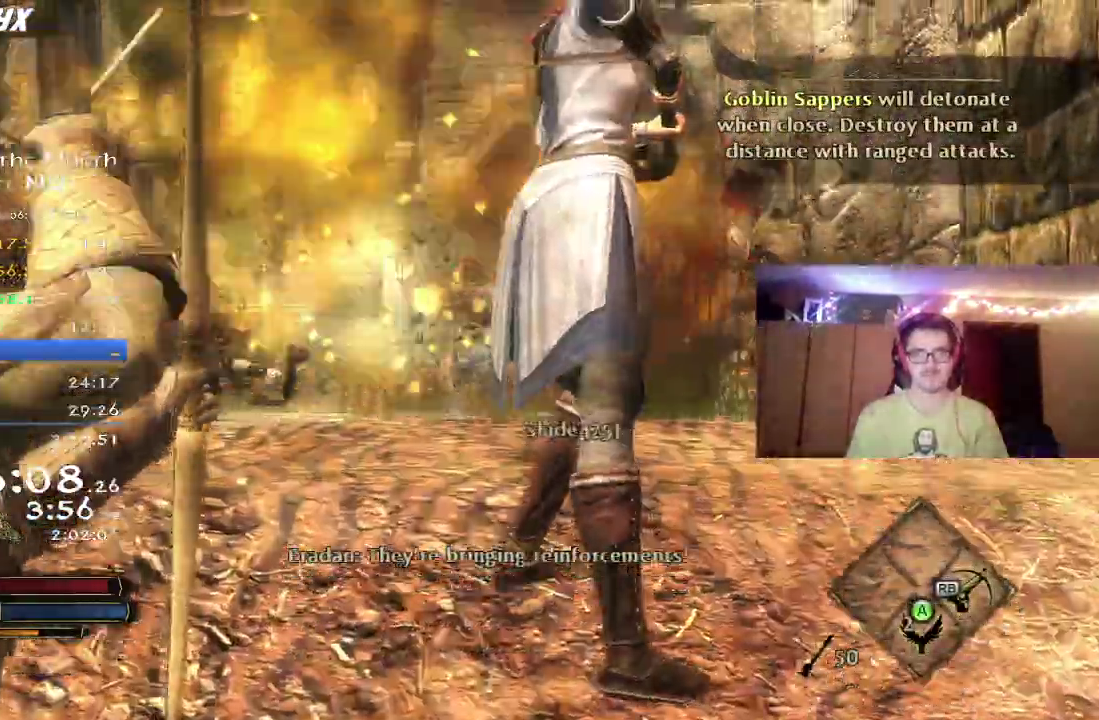
{"dt_ms": 300, "buttons": [], "left_stick": "up", "right_stick": "center", "button_events": []}
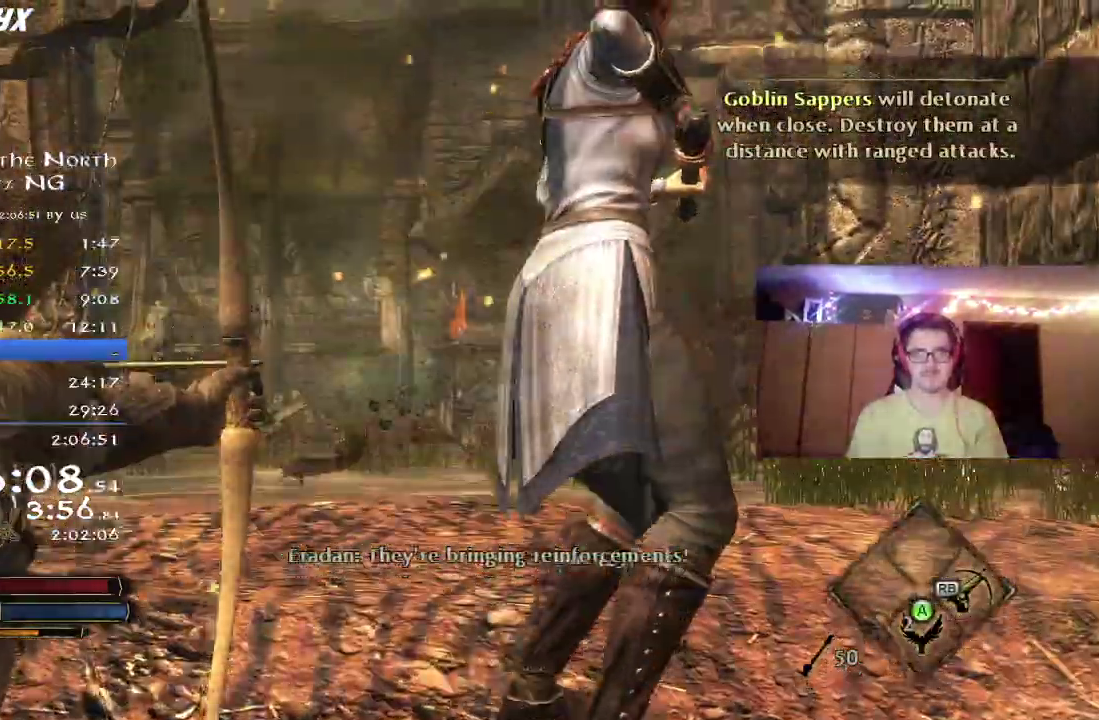
{"dt_ms": 500, "buttons": ["R2"], "left_stick": "up", "right_stick": "center", "button_events": [[50, "R2", "down"]]}
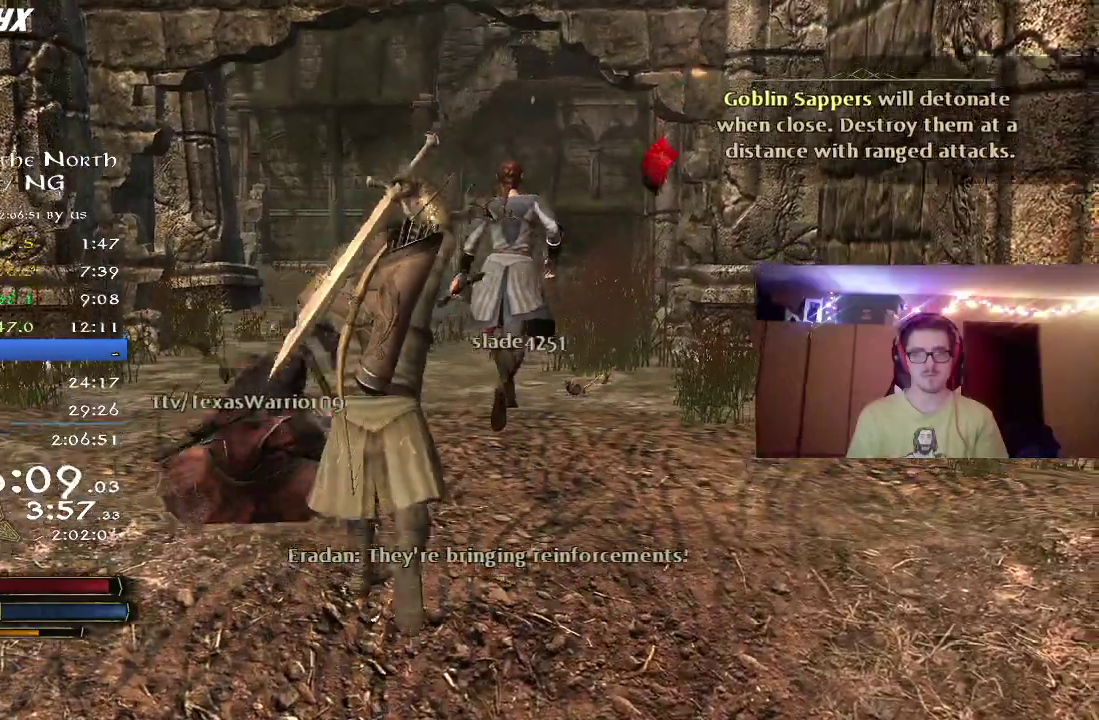
{"dt_ms": 500, "buttons": ["R2"], "left_stick": "up", "right_stick": "center", "button_events": []}
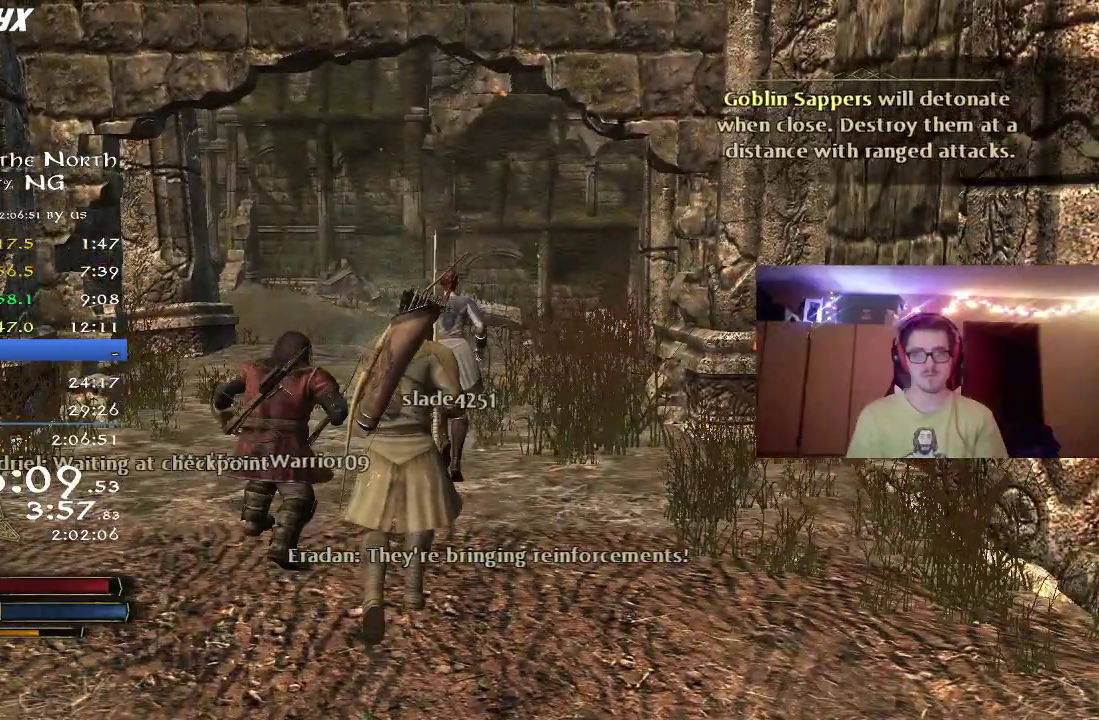
{"dt_ms": 300, "buttons": ["R2"], "left_stick": "up", "right_stick": "center", "button_events": []}
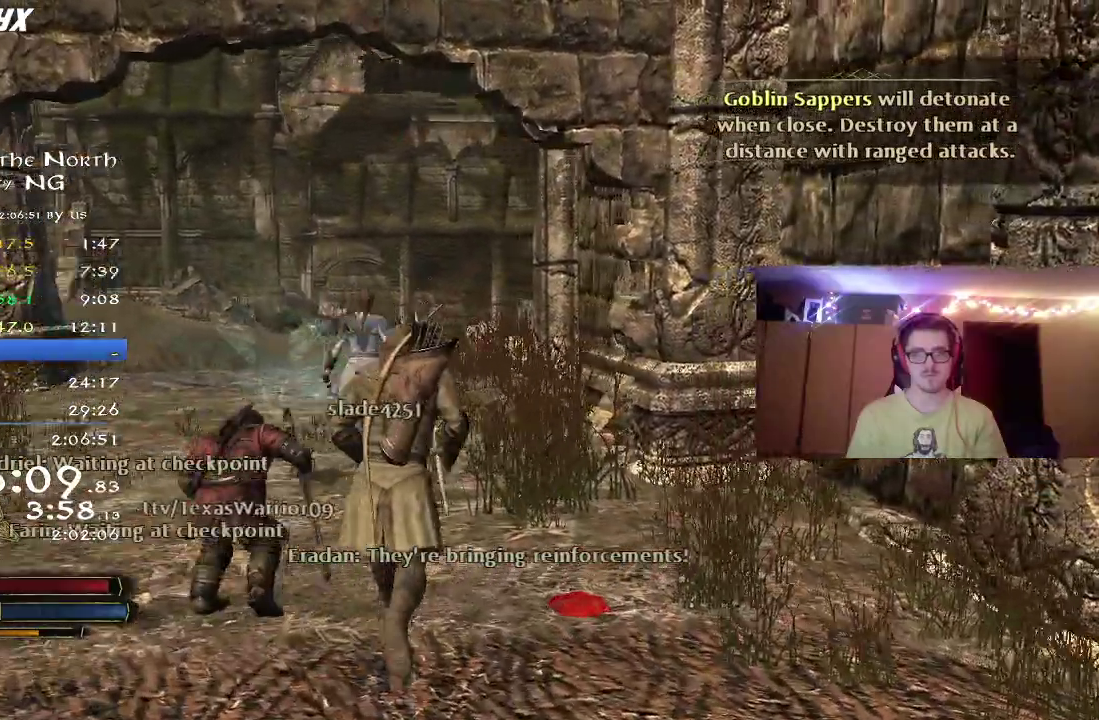
{"dt_ms": 700, "buttons": ["A", "R2"], "left_stick": "up-left", "right_stick": "center", "button_events": [[267, "A", "down"], [300, "R2", "up"], [350, "A", "up"], [383, "R2", "down"], [417, "A", "down"], [500, "A", "up"], [567, "A", "down"], [633, "A", "up"], [700, "A", "down"]]}
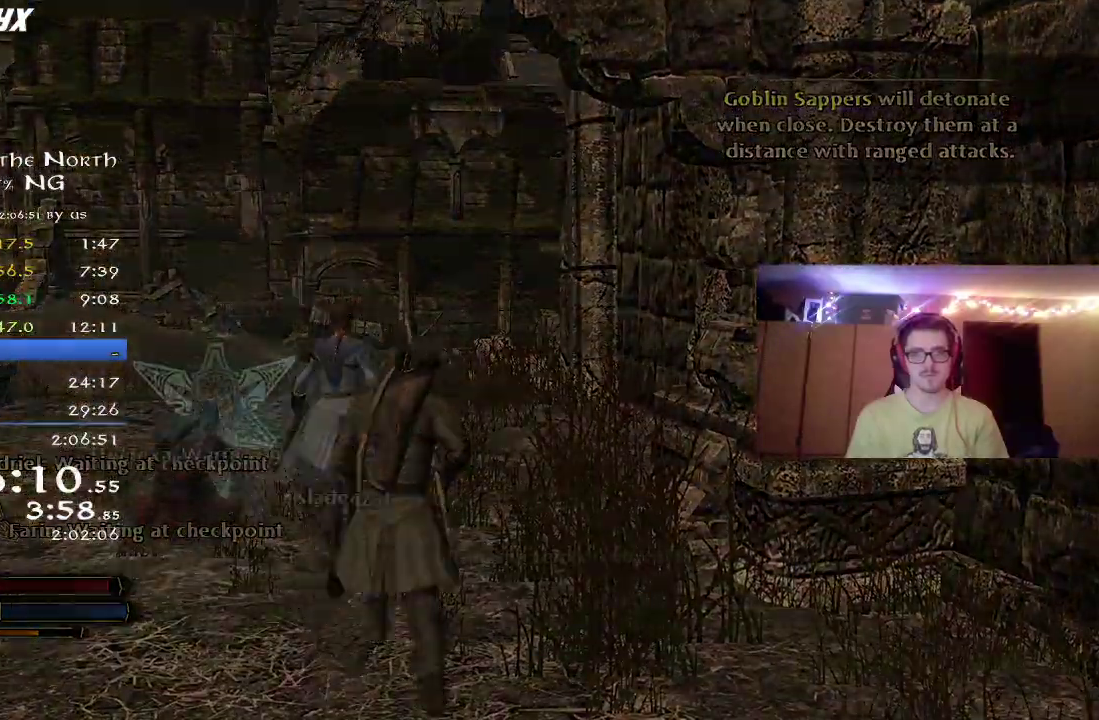
{"dt_ms": 500, "buttons": [], "left_stick": "center", "right_stick": "center", "button_events": [[83, "A", "up"], [83, "R2", "up"]]}
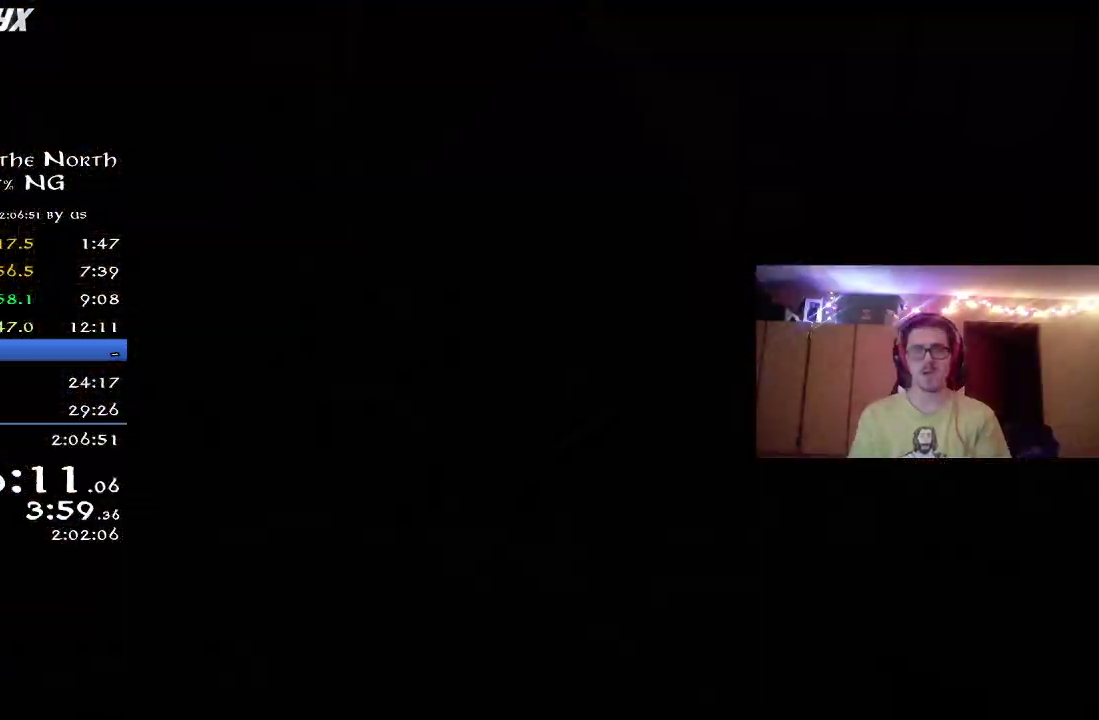
{"dt_ms": 700, "buttons": [], "left_stick": "center", "right_stick": "center", "button_events": []}
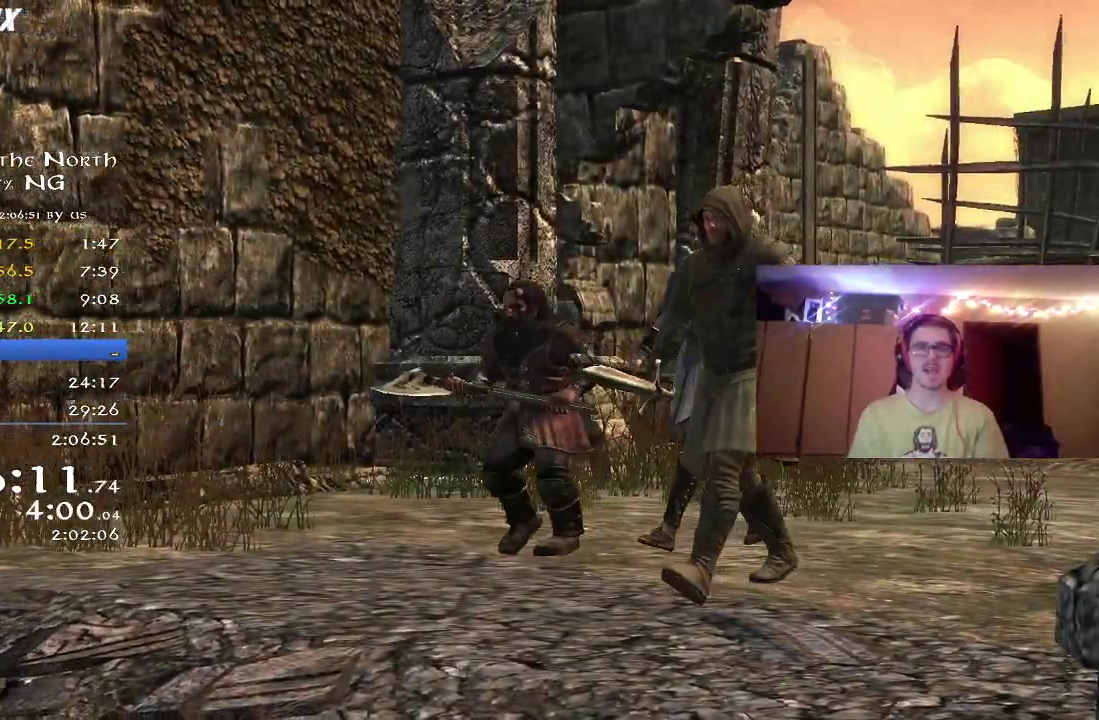
{"dt_ms": 300, "buttons": [], "left_stick": "center", "right_stick": "center", "button_events": []}
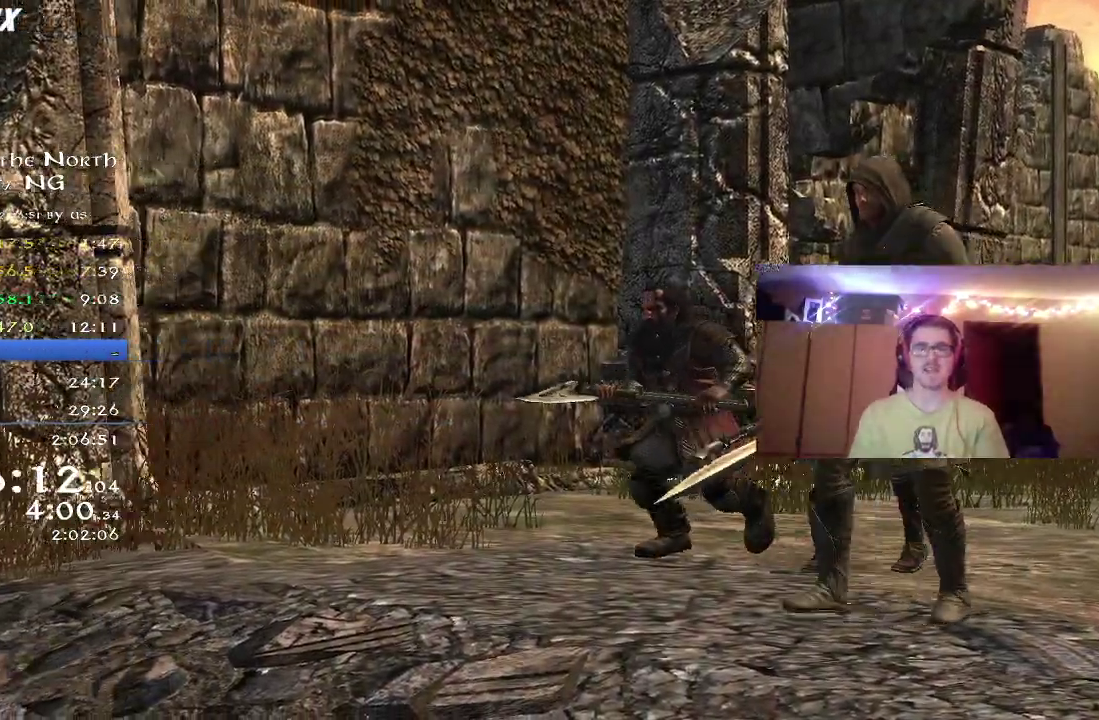
{"dt_ms": 500, "buttons": [], "left_stick": "center", "right_stick": "center", "button_events": [[133, "DPAD_DOWN", "down"], [200, "DPAD_DOWN", "up"], [250, "A", "down"], [333, "A", "up"]]}
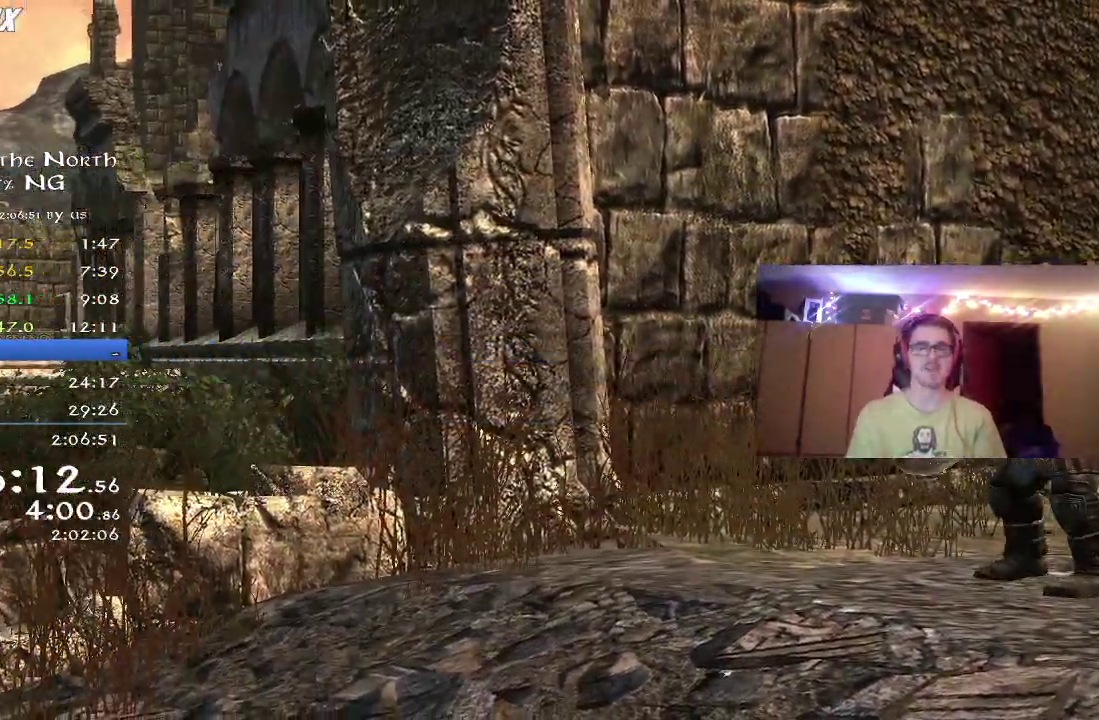
{"dt_ms": 500, "buttons": [], "left_stick": "up-left", "right_stick": "center", "button_events": []}
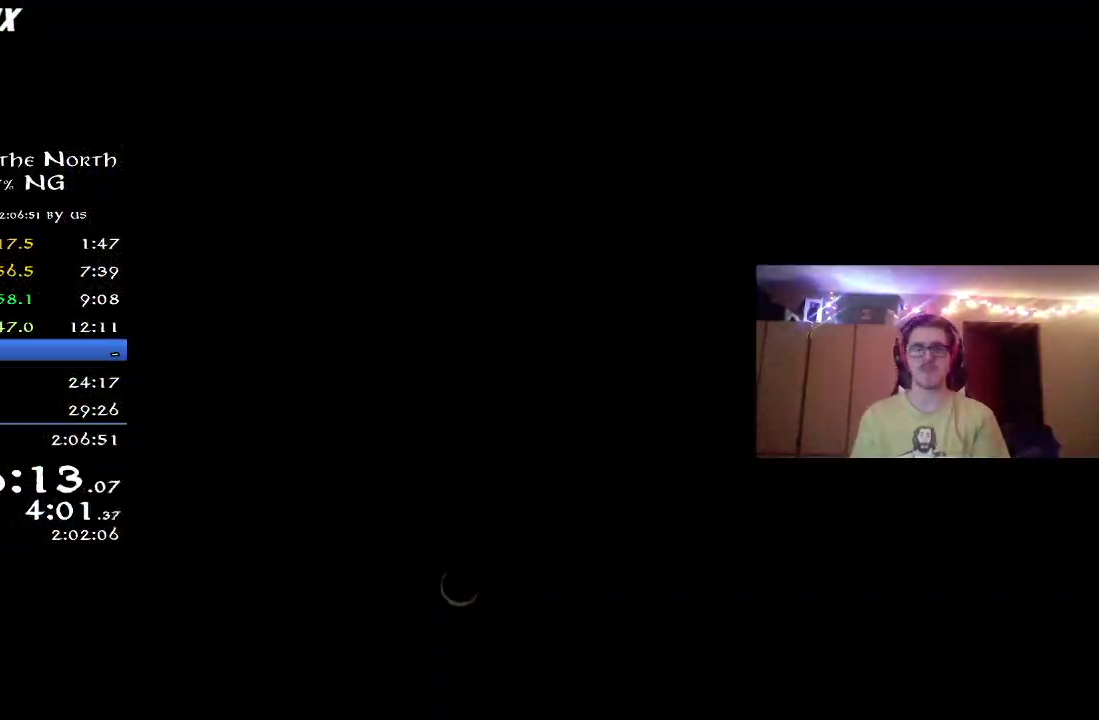
{"dt_ms": 500, "buttons": ["R2"], "left_stick": "up-left", "right_stick": "center", "button_events": [[33, "R2", "down"]]}
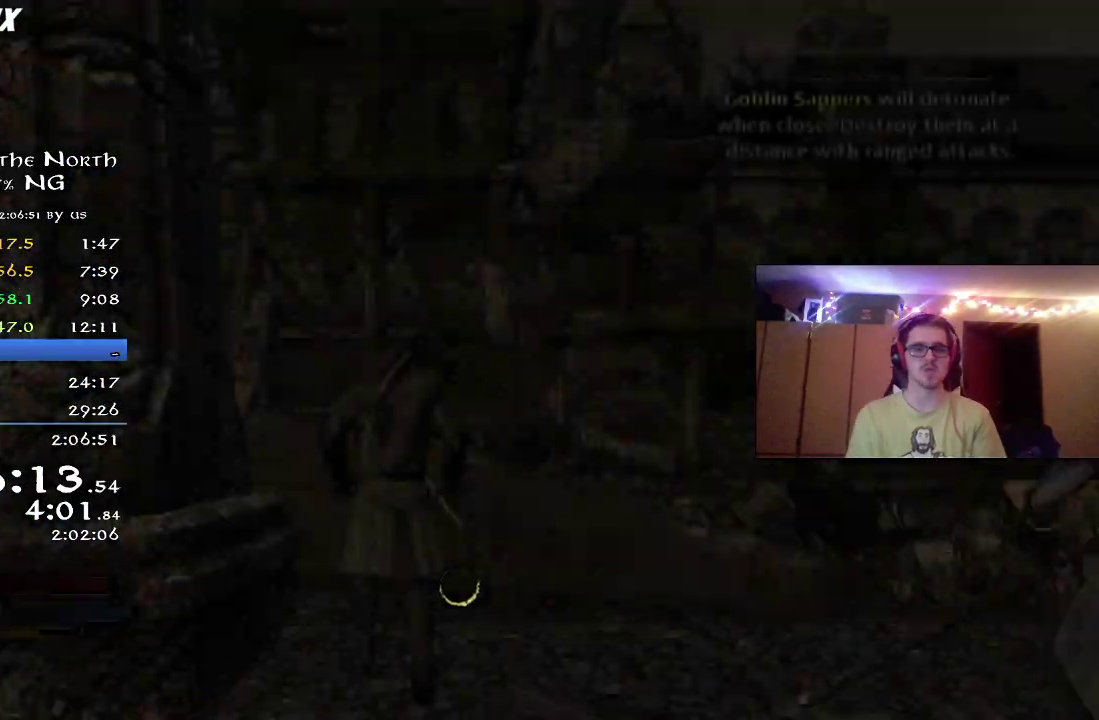
{"dt_ms": 400, "buttons": ["R2"], "left_stick": "up-right", "right_stick": "down-right", "button_events": []}
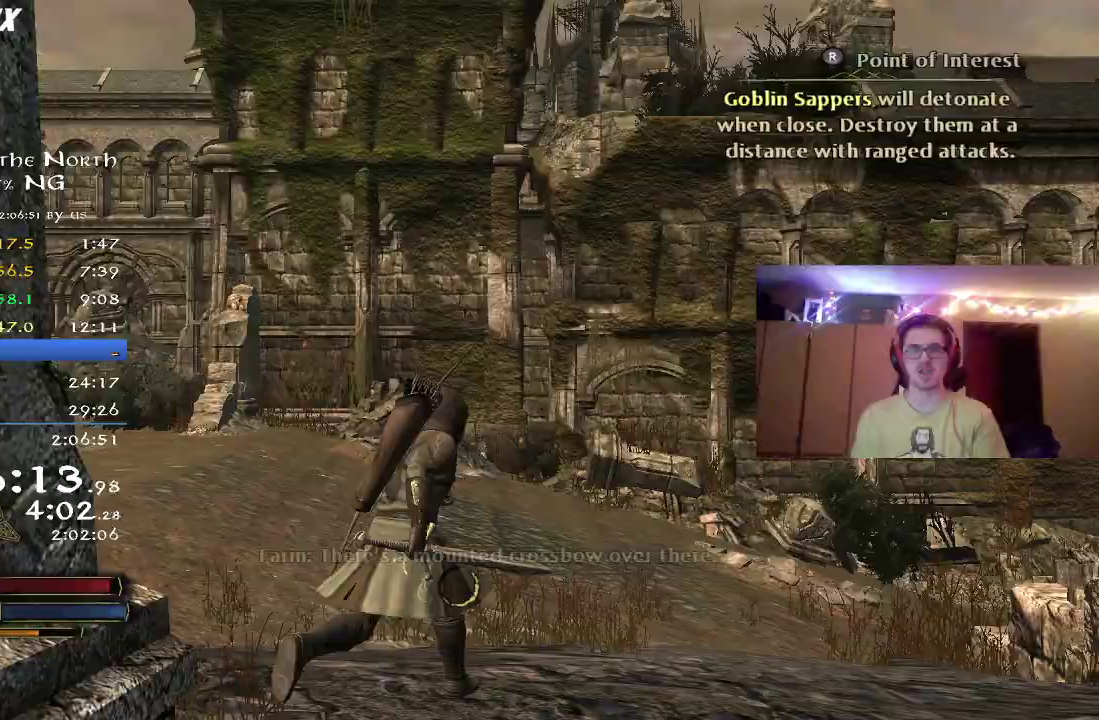
{"dt_ms": 700, "buttons": ["R2"], "left_stick": "up", "right_stick": "down-right", "button_events": []}
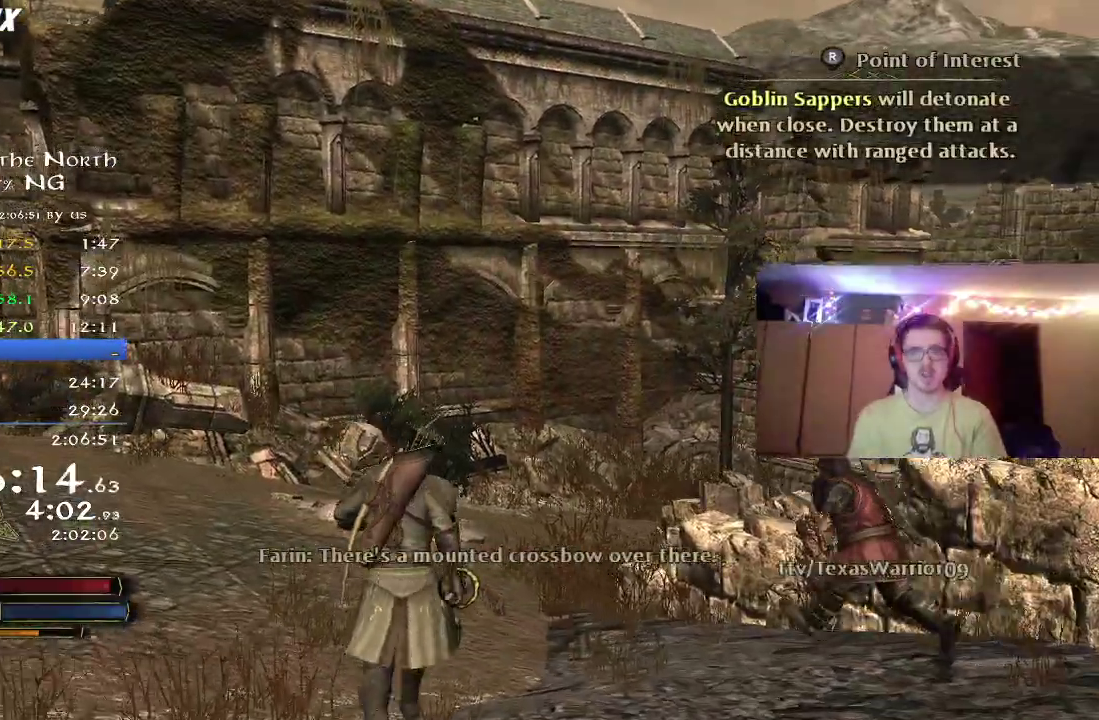
{"dt_ms": 400, "buttons": ["R2"], "left_stick": "up-left", "right_stick": "center", "button_events": []}
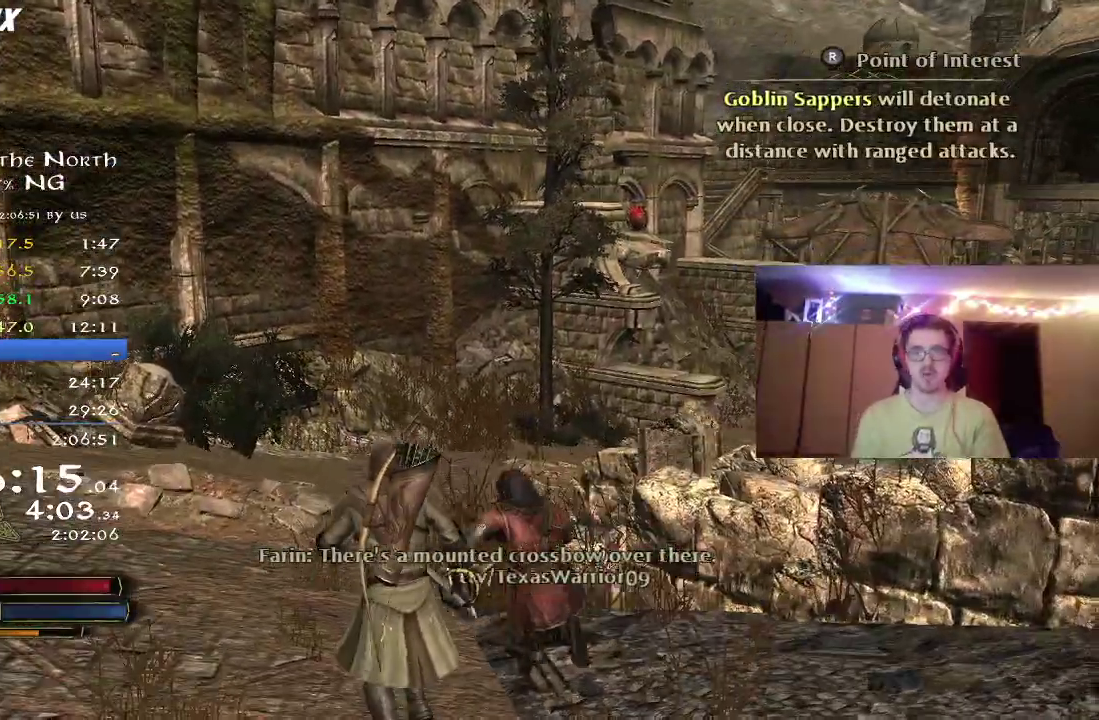
{"dt_ms": 400, "buttons": ["R2"], "left_stick": "up-left", "right_stick": "right", "button_events": []}
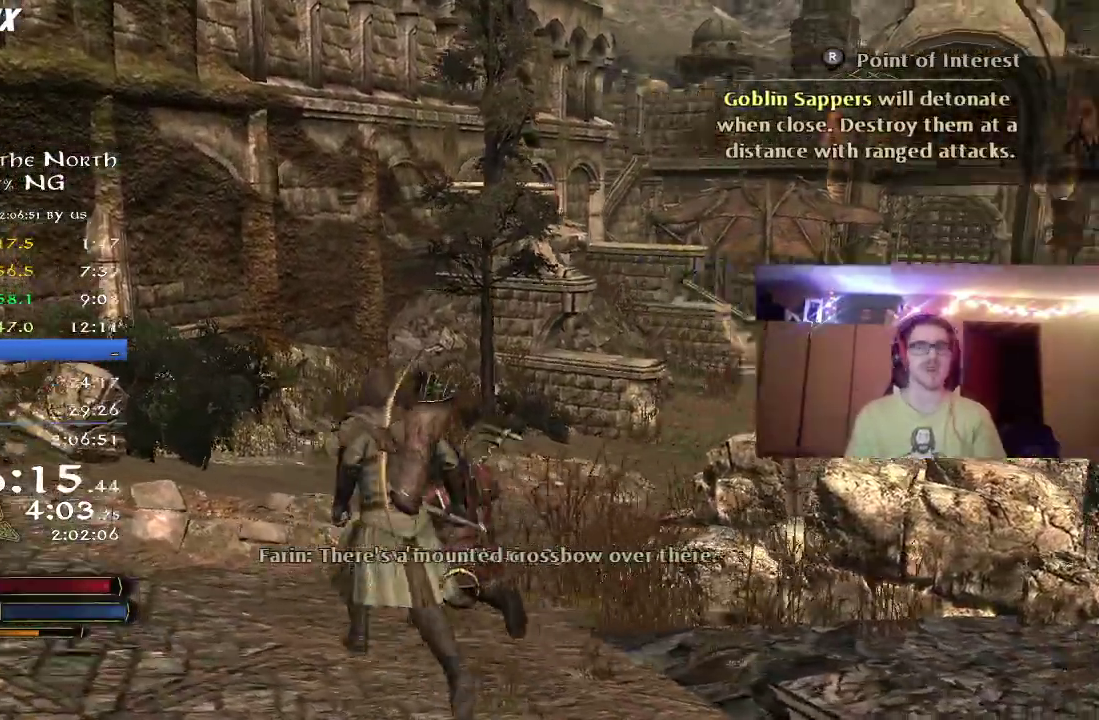
{"dt_ms": 800, "buttons": ["R2"], "left_stick": "up", "right_stick": "up-right", "button_events": []}
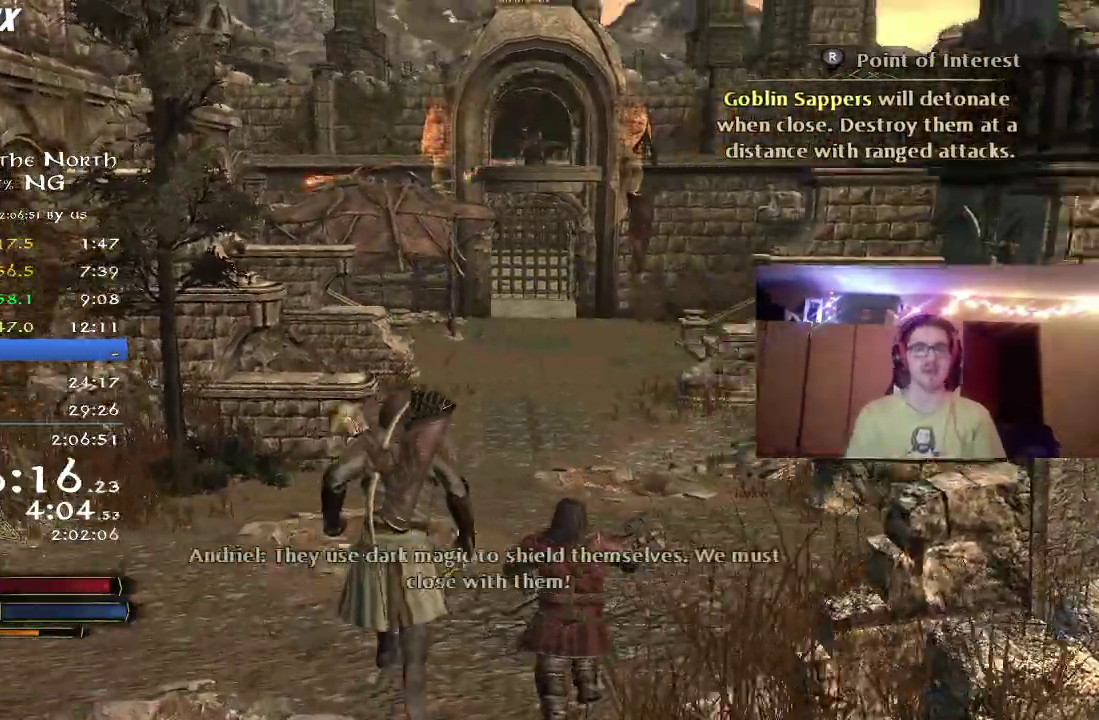
{"dt_ms": 300, "buttons": ["R2"], "left_stick": "up-left", "right_stick": "center", "button_events": []}